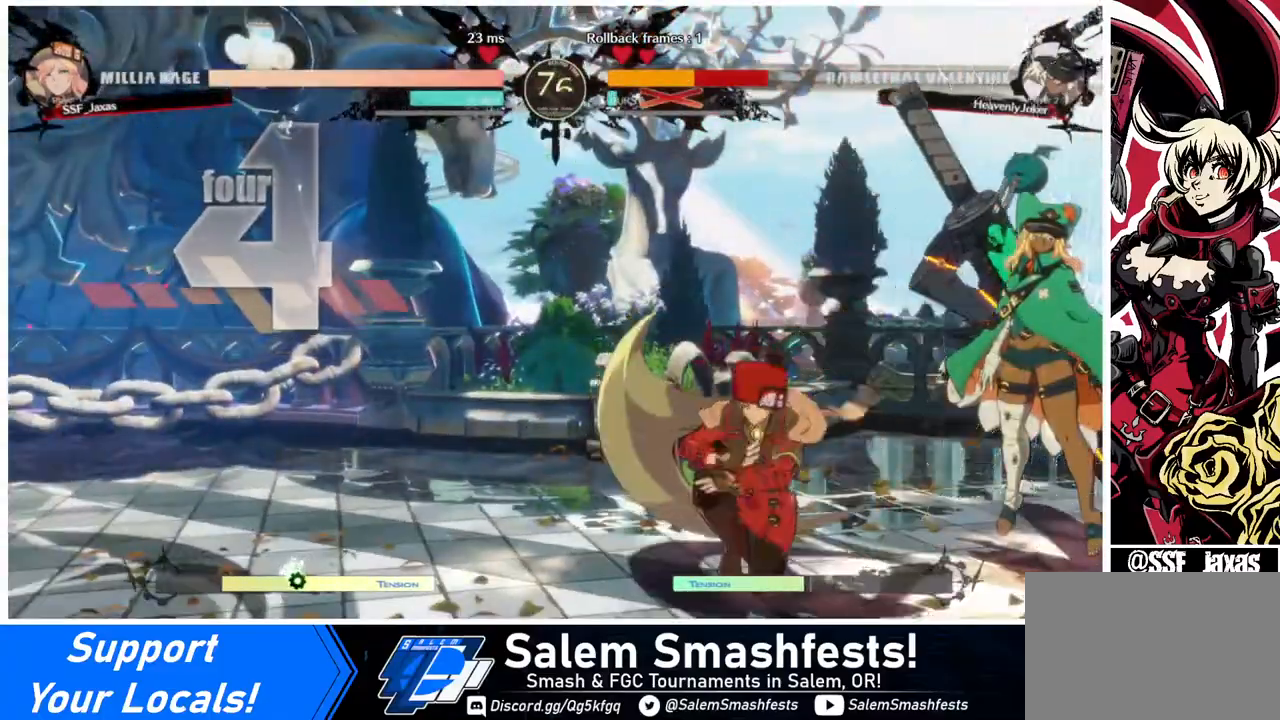
Gameplay with a controller (arcade stick); each line is a JSON object with the inputs held at the frame after it. "events" lists button and stick changes between this image and that frame as [ms after this image, input, new state], when the widget could be followed in between. Not read: L3 R3.
{"buttons": [], "events": [[120, "DPAD_DOWN", "down"], [200, "DPAD_DOWN", "up"], [240, "DPAD_DOWN", "down"], [320, "DPAD_RIGHT", "down"], [400, "DPAD_DOWN", "up"], [400, "TRIANGLE", "down"], [440, "DPAD_DOWN", "down"], [440, "DPAD_RIGHT", "up"], [440, "TRIANGLE", "up"], [480, "DPAD_DOWN", "up"]]}
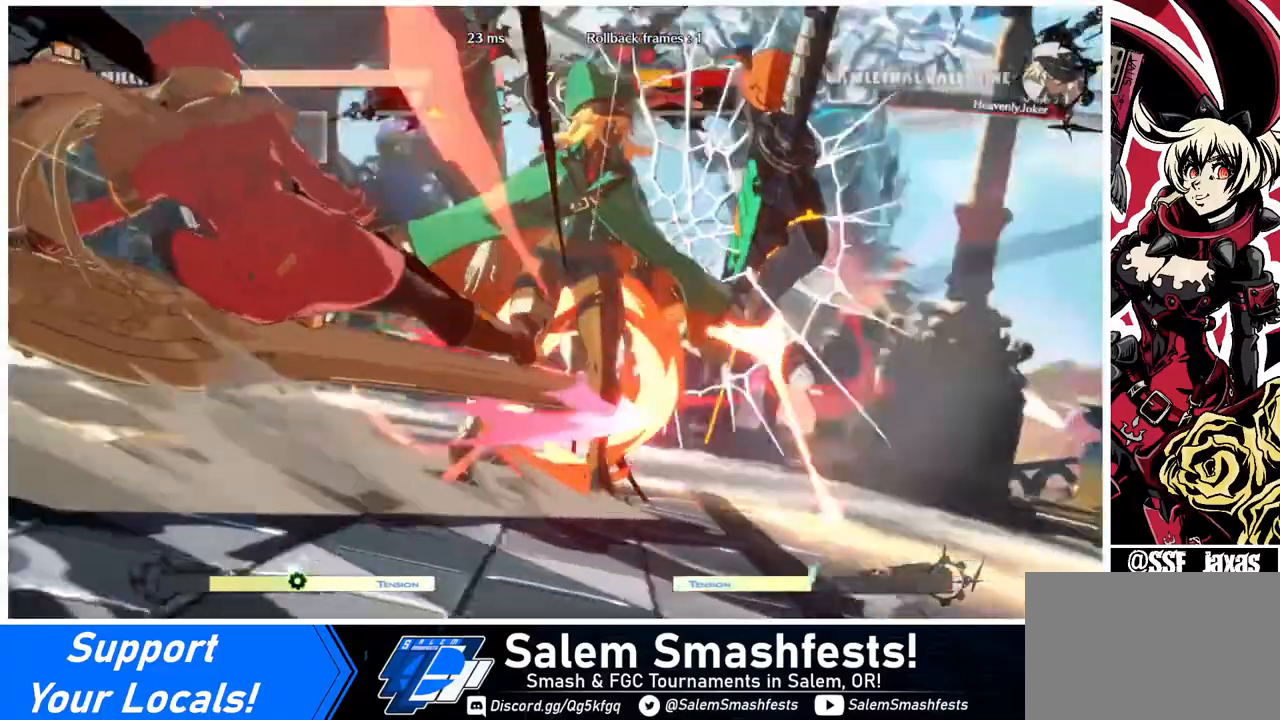
{"buttons": [], "events": []}
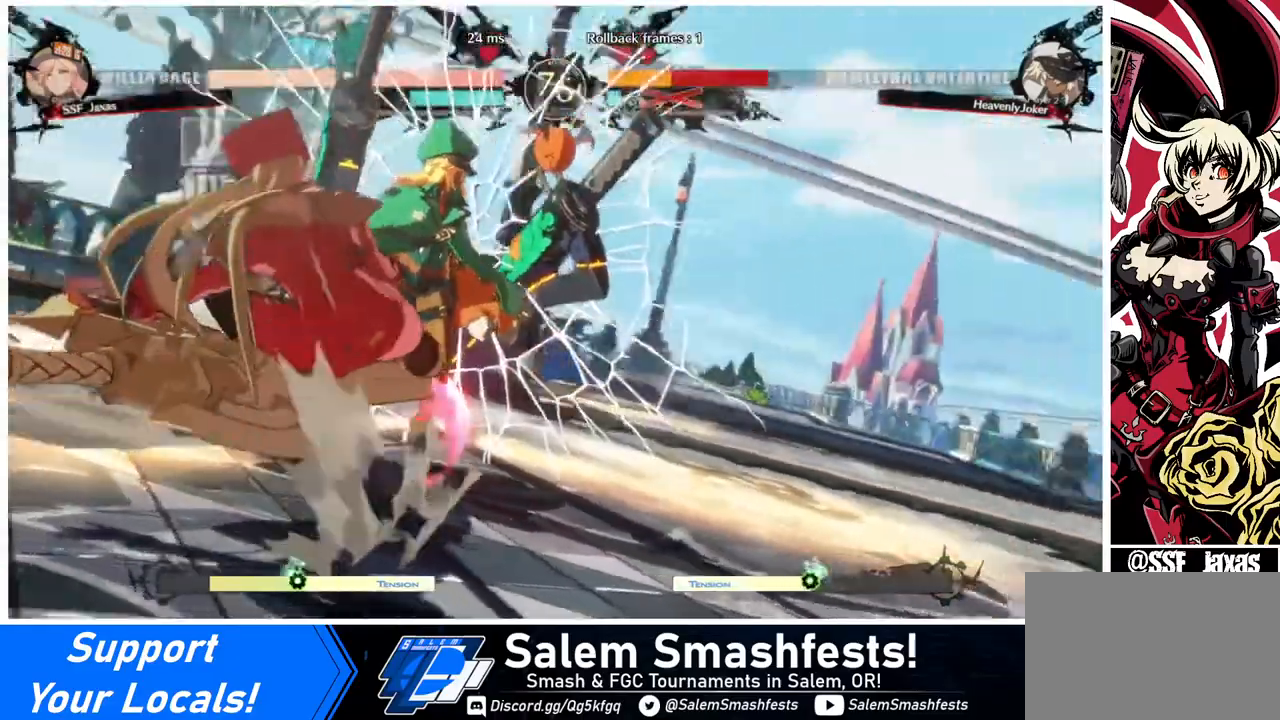
{"buttons": [], "events": []}
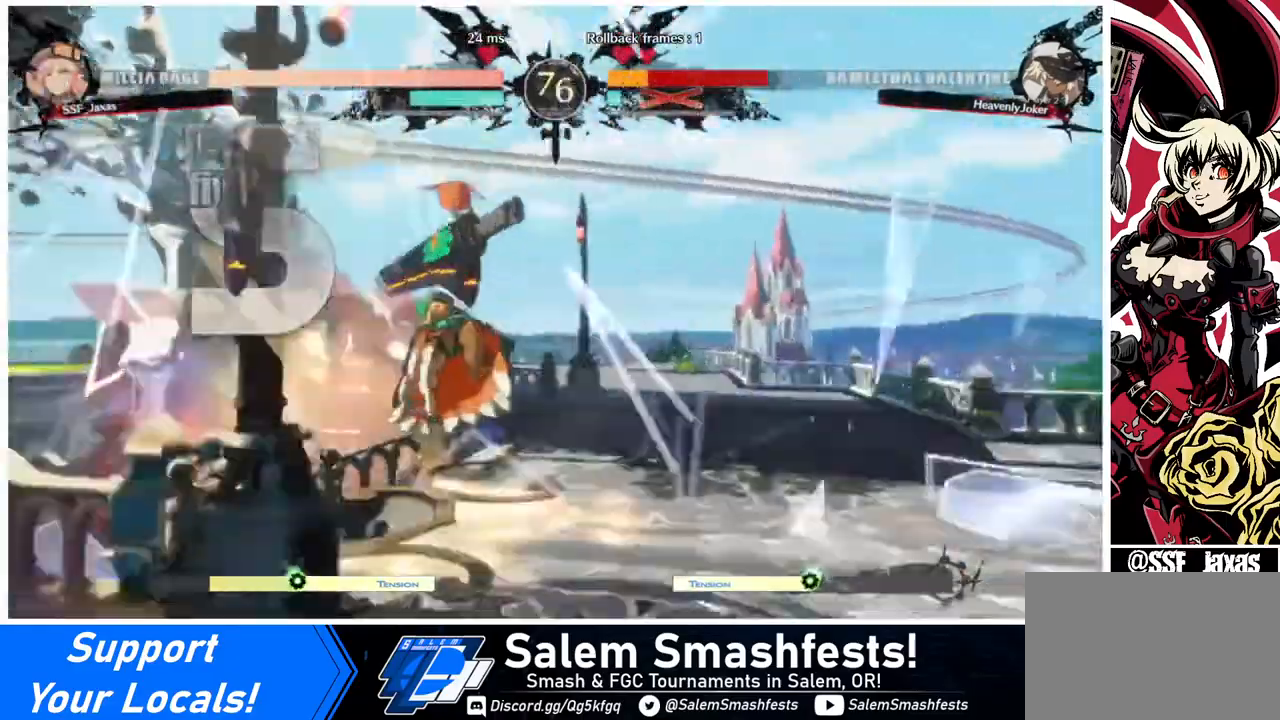
{"buttons": ["DPAD_DOWN", "DPAD_LEFT"], "events": [[40, "DPAD_DOWN", "down"], [40, "DPAD_LEFT", "down"], [120, "DPAD_LEFT", "up"], [200, "DPAD_DOWN", "up"], [200, "DPAD_RIGHT", "down"], [320, "DPAD_RIGHT", "up"], [360, "DPAD_DOWN", "down"], [360, "DPAD_LEFT", "down"]]}
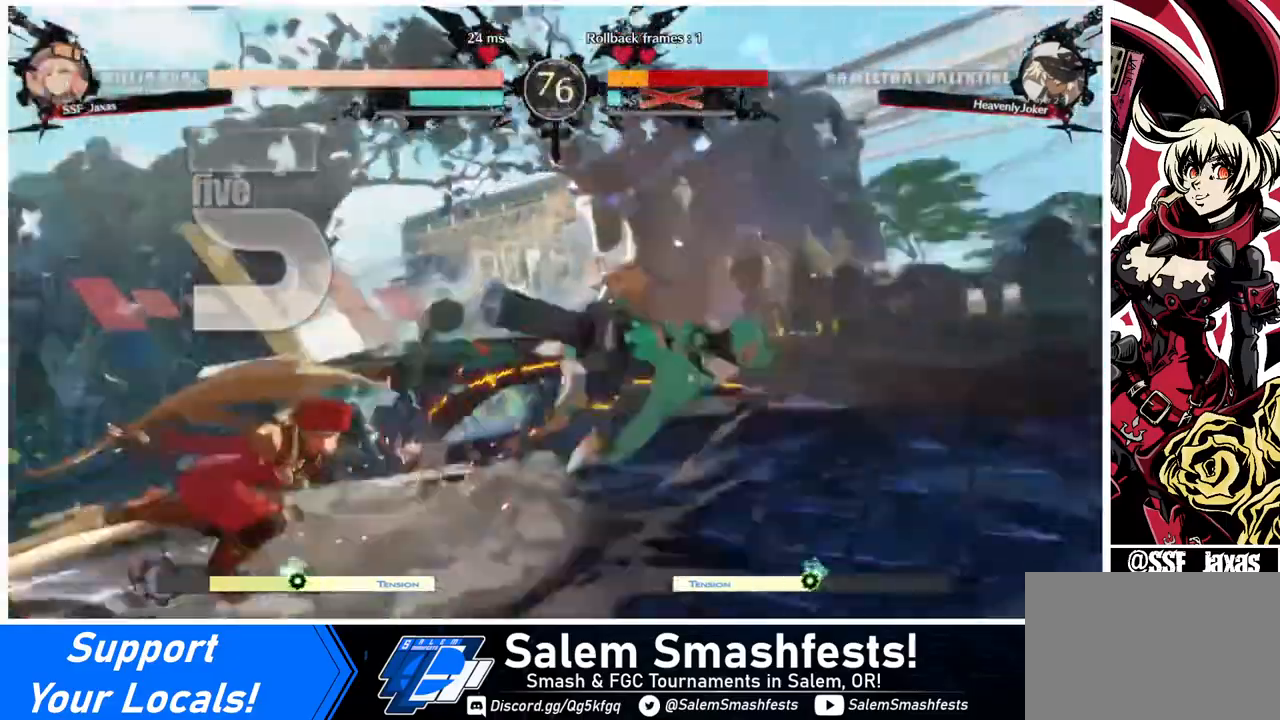
{"buttons": ["DPAD_LEFT"], "events": [[40, "DPAD_LEFT", "up"], [80, "DPAD_DOWN", "up"], [80, "DPAD_RIGHT", "down"], [280, "DPAD_LEFT", "down"], [280, "DPAD_RIGHT", "up"]]}
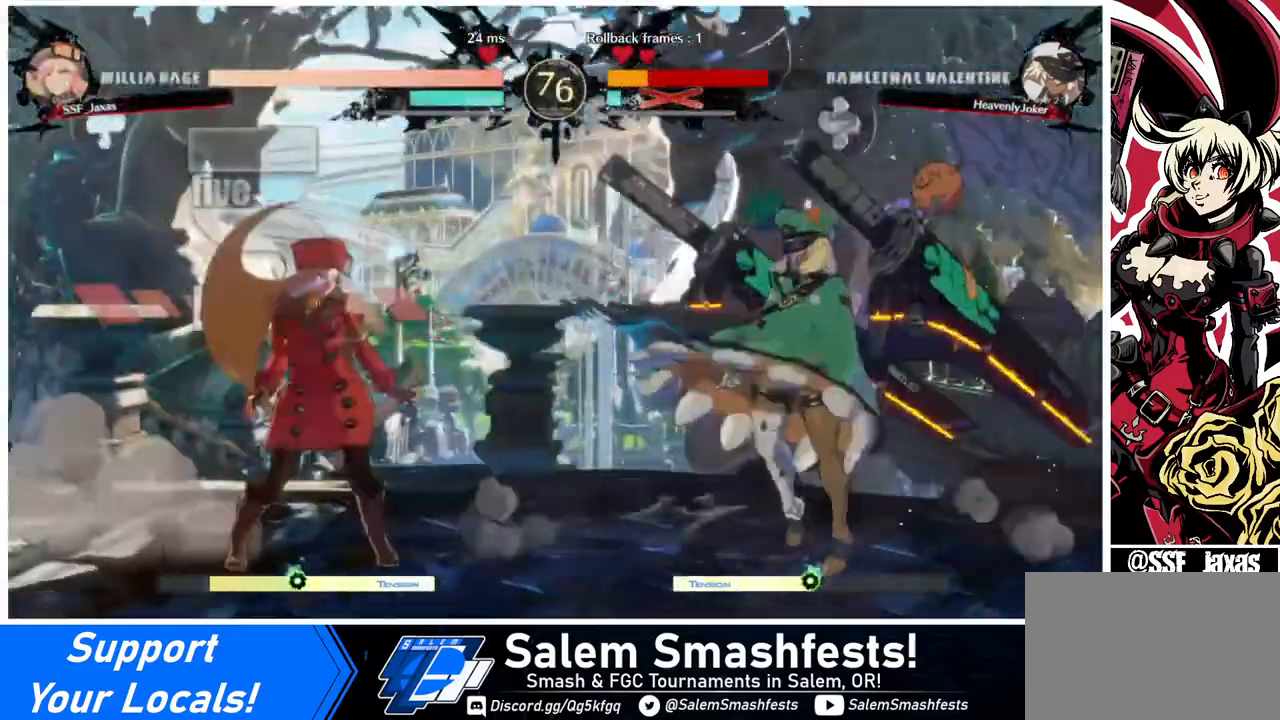
{"buttons": ["DPAD_RIGHT"], "events": [[280, "DPAD_LEFT", "up"], [280, "DPAD_RIGHT", "down"]]}
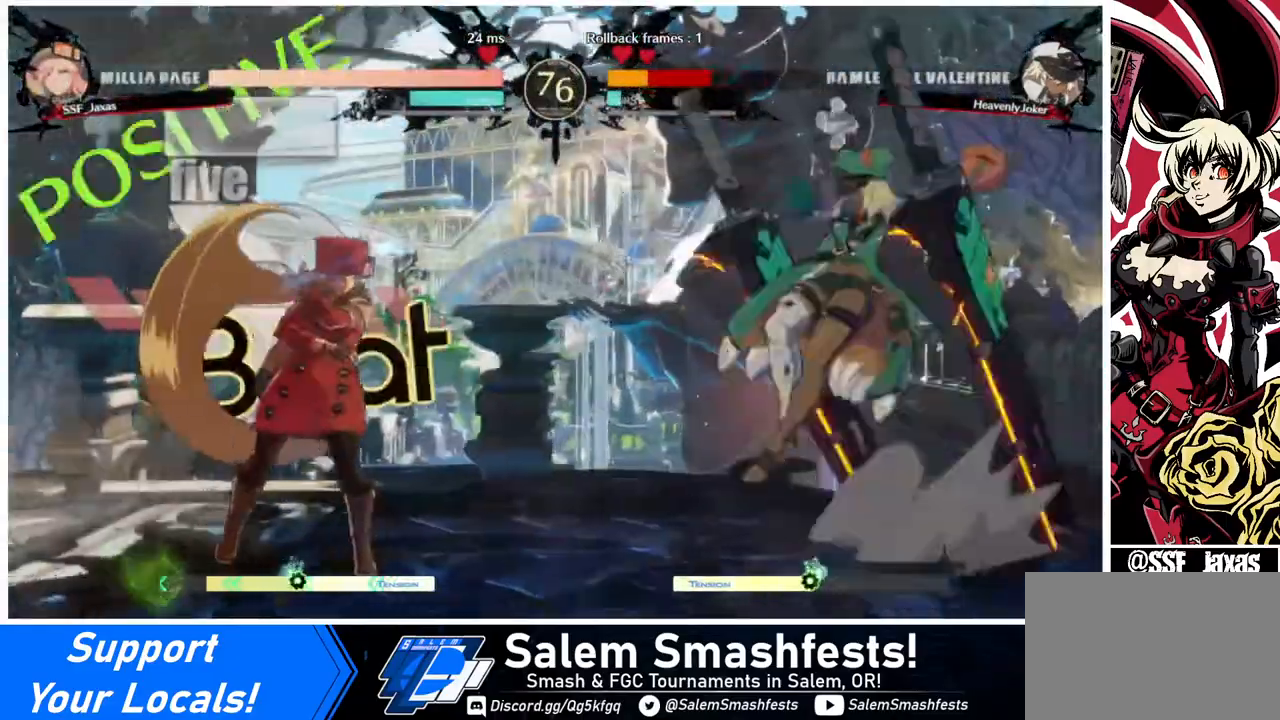
{"buttons": ["DPAD_RIGHT"], "events": [[40, "DPAD_LEFT", "down"], [40, "DPAD_RIGHT", "up"], [400, "DPAD_LEFT", "up"], [480, "DPAD_RIGHT", "down"]]}
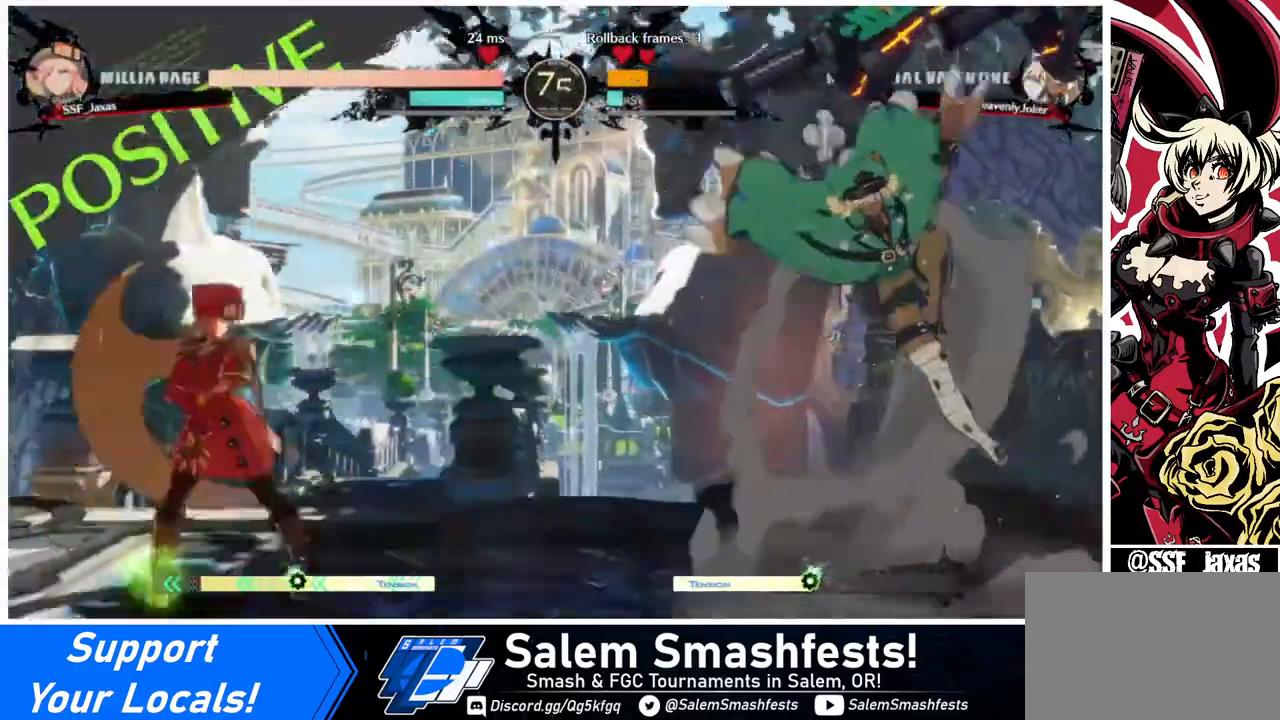
{"buttons": ["DPAD_LEFT"], "events": [[280, "DPAD_LEFT", "down"], [280, "DPAD_RIGHT", "up"]]}
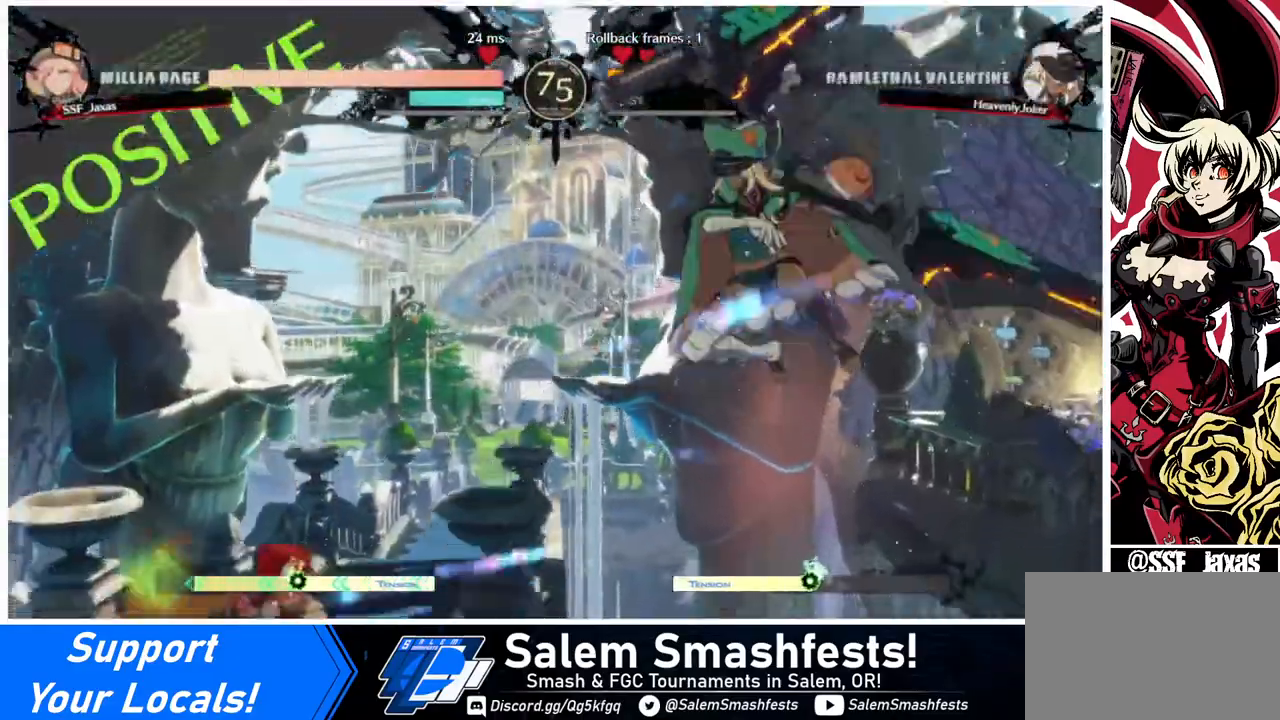
{"buttons": ["DPAD_RIGHT"], "events": [[200, "DPAD_LEFT", "up"], [280, "DPAD_RIGHT", "down"]]}
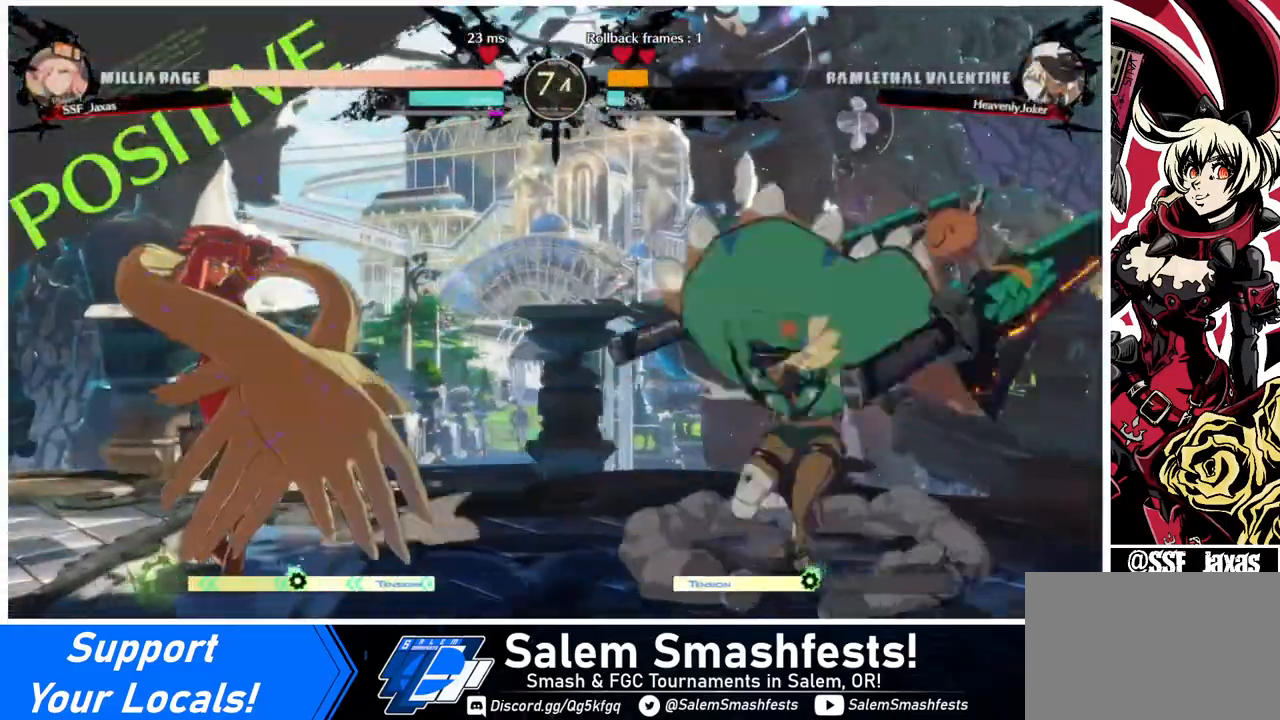
{"buttons": ["DPAD_LEFT"], "events": [[40, "DPAD_LEFT", "down"], [40, "DPAD_RIGHT", "up"]]}
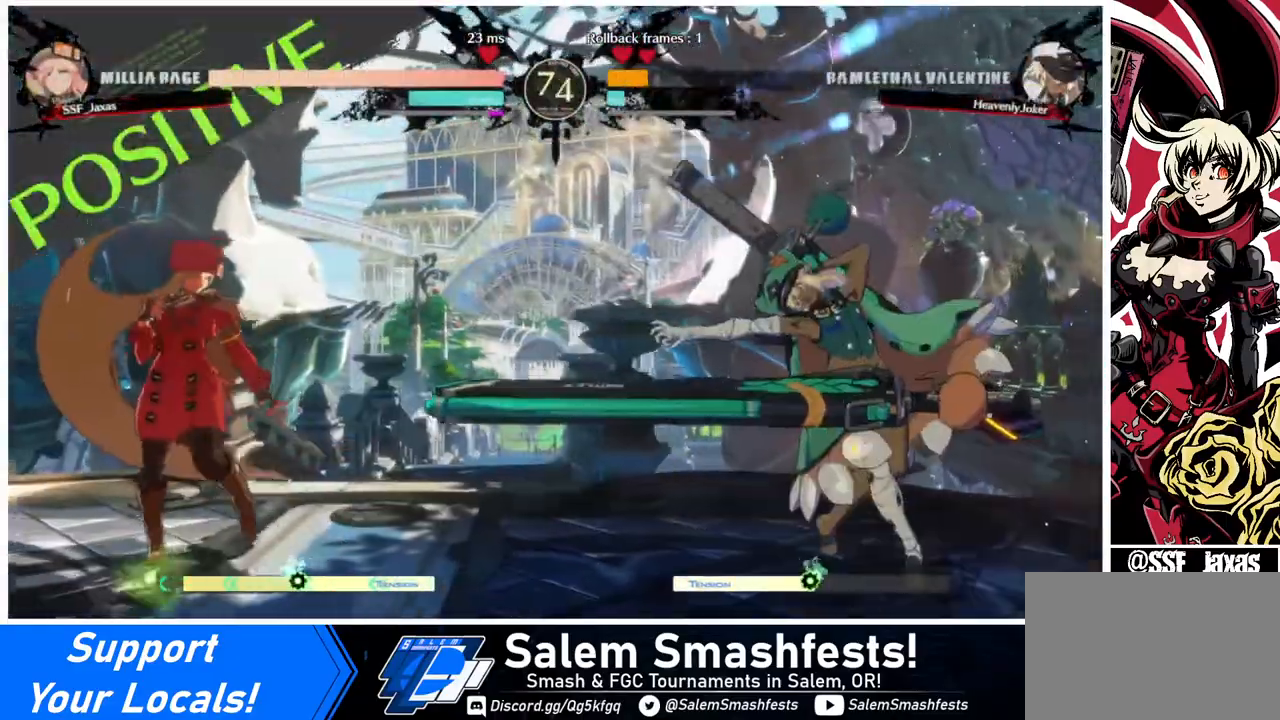
{"buttons": ["DPAD_LEFT"], "events": [[40, "DPAD_LEFT", "up"], [80, "DPAD_RIGHT", "down"], [160, "DPAD_RIGHT", "up"], [240, "DPAD_RIGHT", "down"], [320, "DPAD_DOWN", "down"], [320, "DPAD_RIGHT", "up"], [360, "DPAD_LEFT", "down"], [360, "SQUARE", "down"], [360, "TRIANGLE", "down"], [400, "DPAD_DOWN", "up"], [400, "SQUARE", "up"], [400, "TRIANGLE", "up"]]}
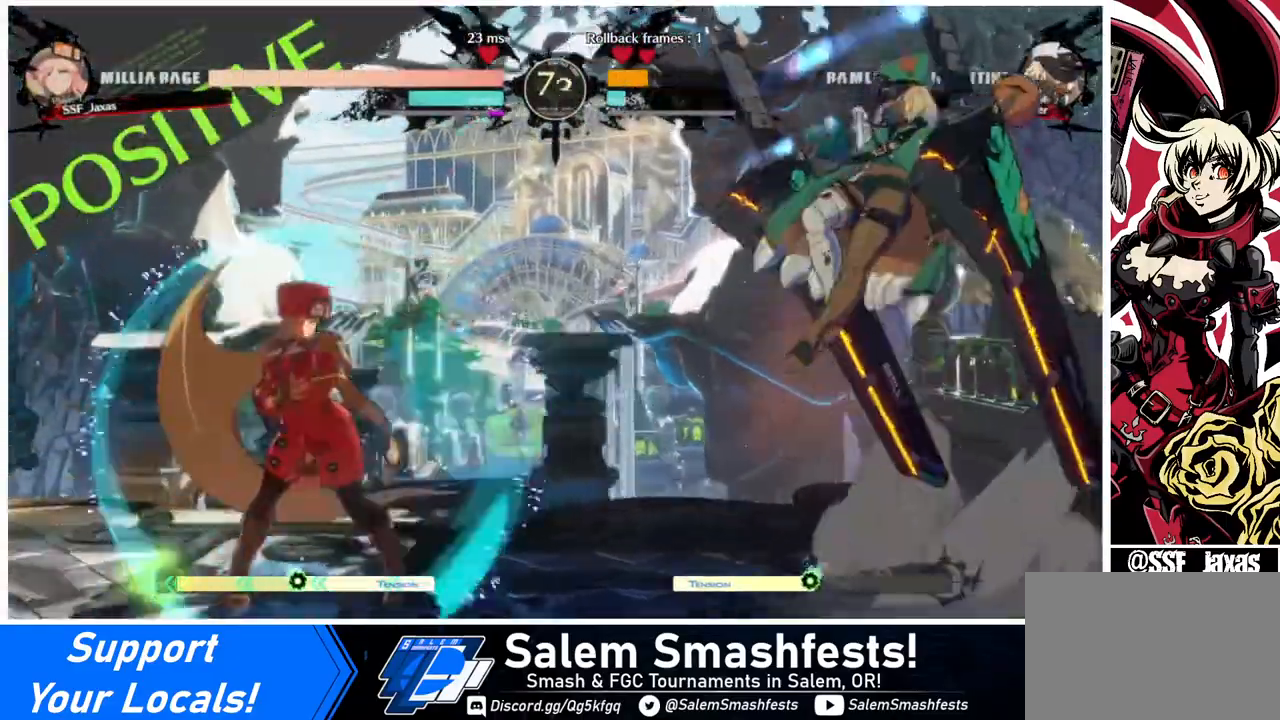
{"buttons": ["DPAD_LEFT"], "events": [[160, "DPAD_LEFT", "up"], [160, "DPAD_RIGHT", "down"], [440, "DPAD_RIGHT", "up"], [480, "DPAD_LEFT", "down"]]}
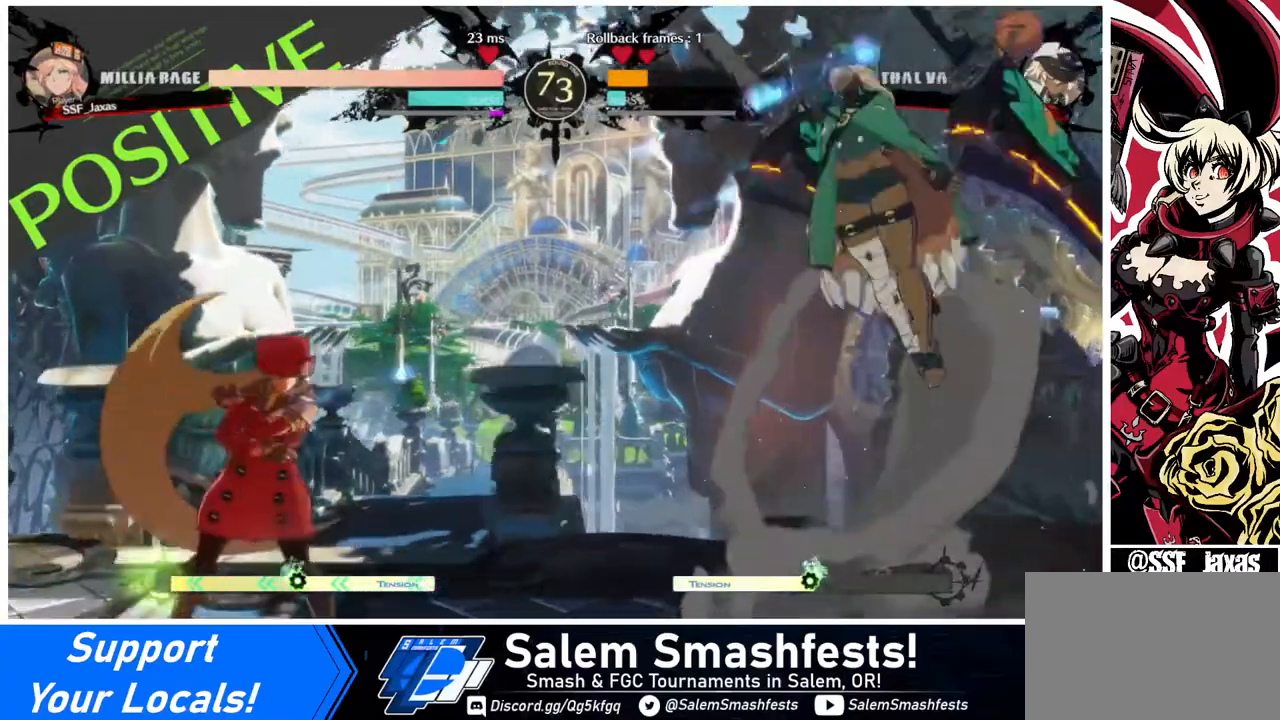
{"buttons": ["DPAD_RIGHT"], "events": [[240, "DPAD_LEFT", "up"], [240, "DPAD_RIGHT", "down"], [280, "DPAD_RIGHT", "up"], [320, "DPAD_RIGHT", "down"]]}
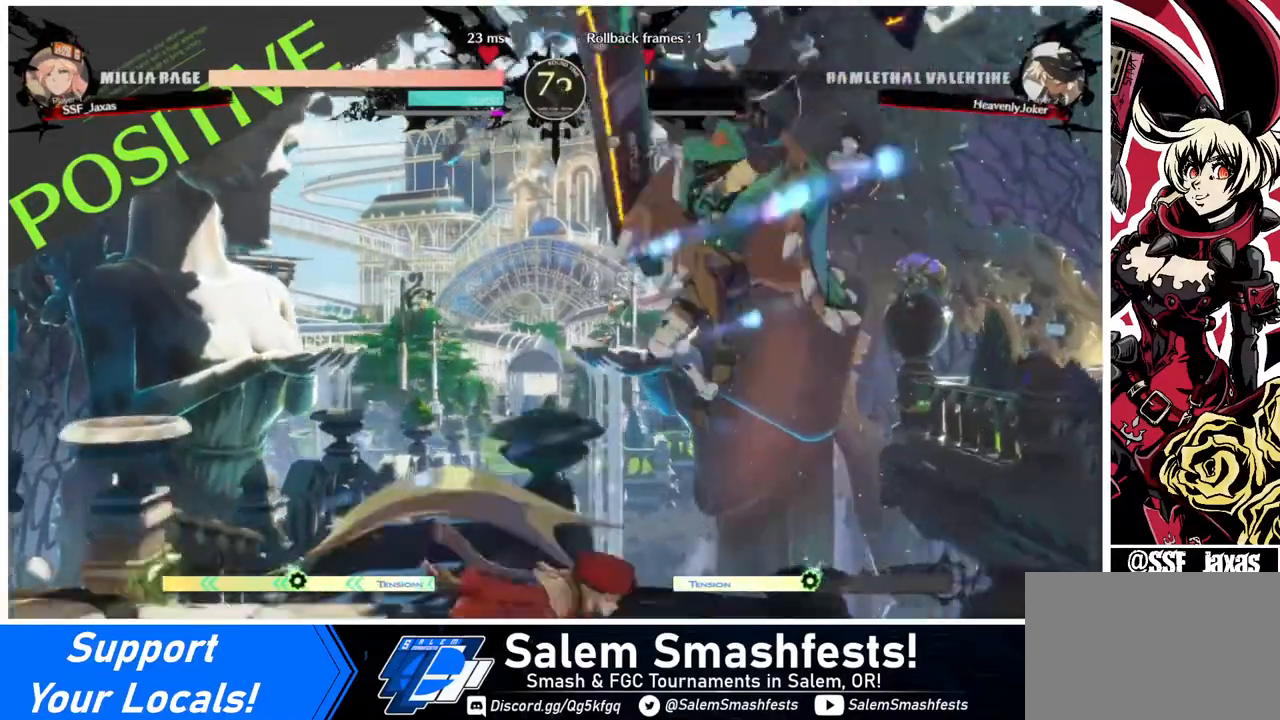
{"buttons": ["DPAD_DOWN"], "events": [[120, "DPAD_RIGHT", "up"], [120, "SQUARE", "down"], [200, "DPAD_DOWN", "down"], [200, "SQUARE", "up"], [320, "SQUARE", "down"], [400, "SQUARE", "up"]]}
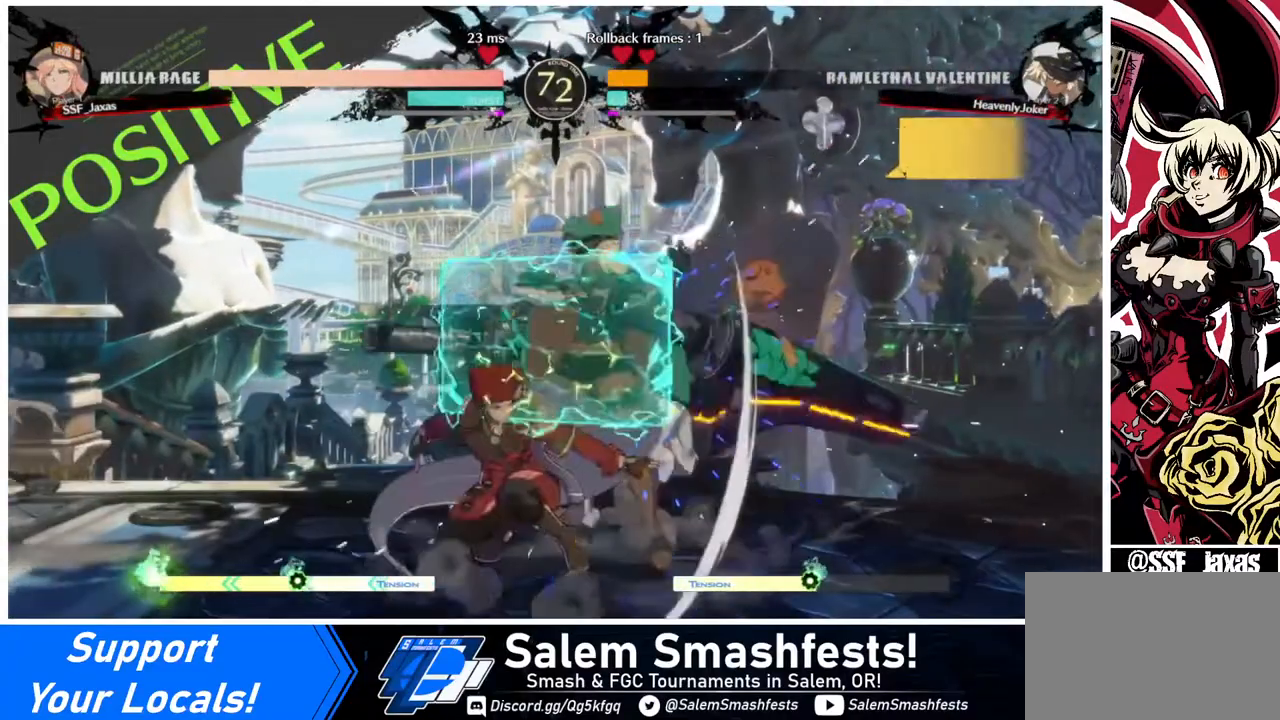
{"buttons": ["DPAD_DOWN", "DPAD_LEFT"], "events": [[320, "R2", "down"], [400, "R2", "up"], [520, "DPAD_LEFT", "down"]]}
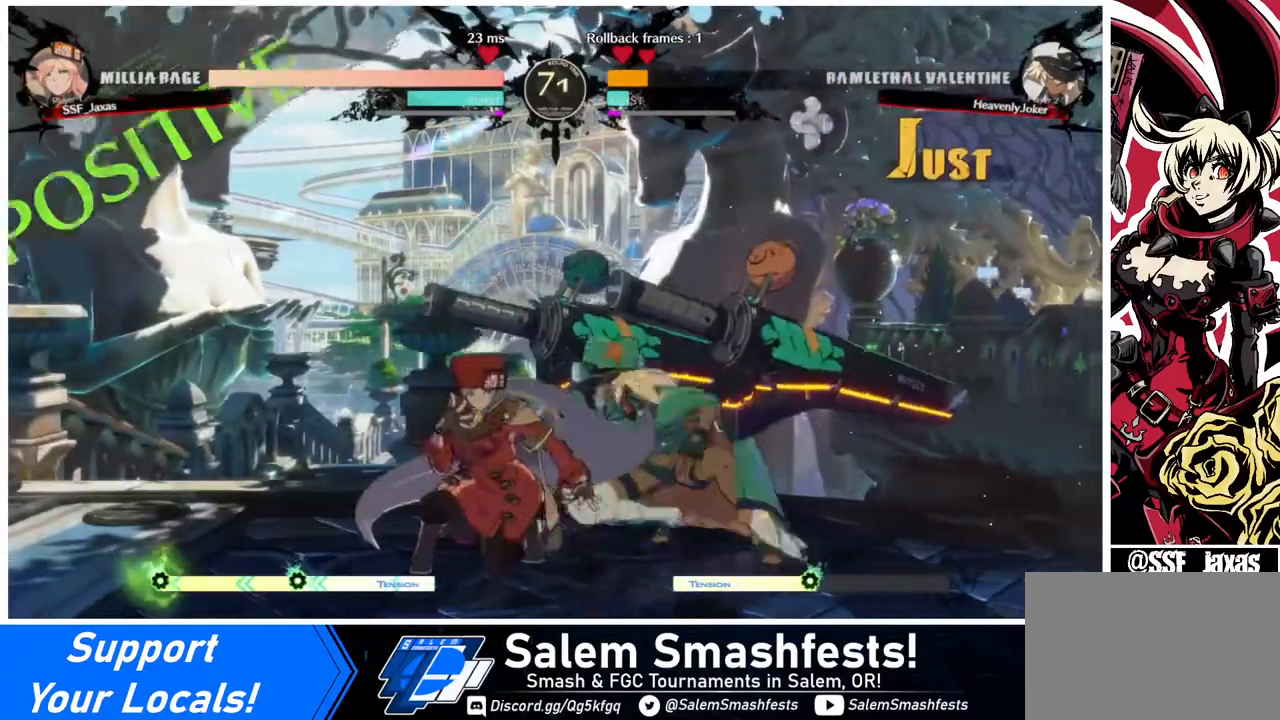
{"buttons": ["DPAD_DOWN", "DPAD_LEFT"], "events": []}
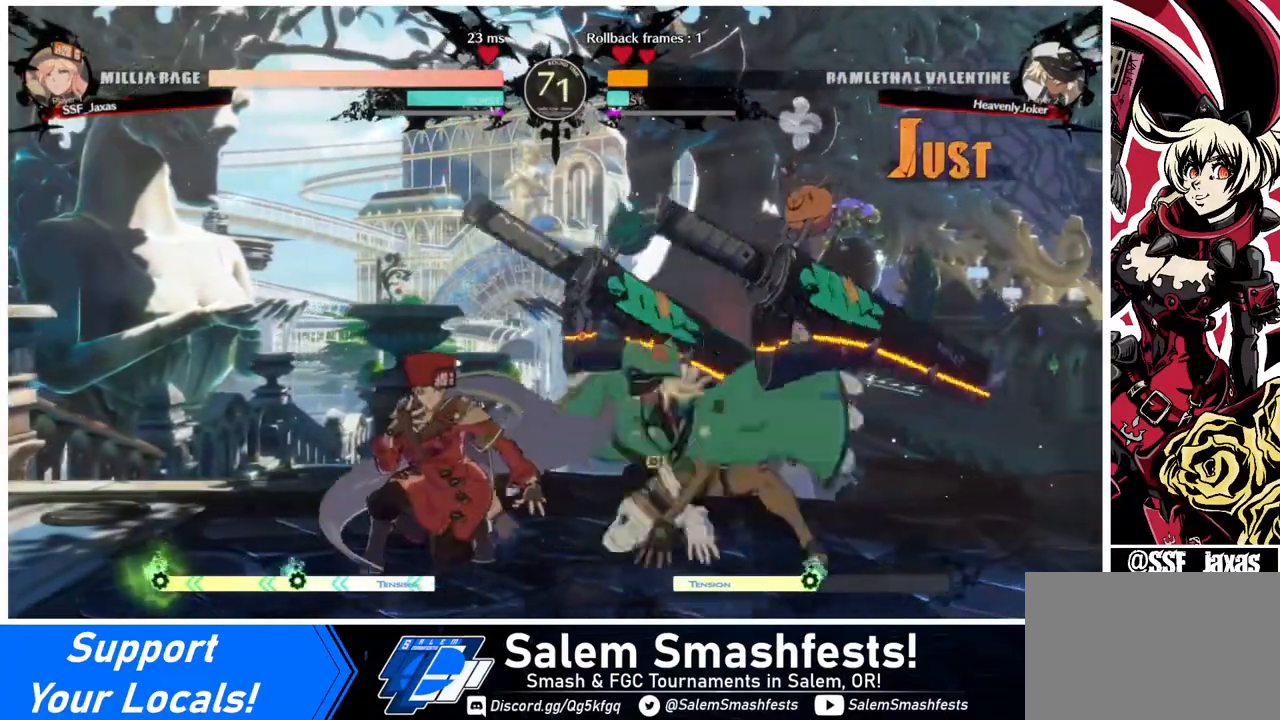
{"buttons": [], "events": [[40, "SQUARE", "down"], [80, "DPAD_LEFT", "up"], [160, "SQUARE", "up"], [360, "DPAD_DOWN", "up"], [480, "DPAD_RIGHT", "down"], [520, "DPAD_RIGHT", "up"]]}
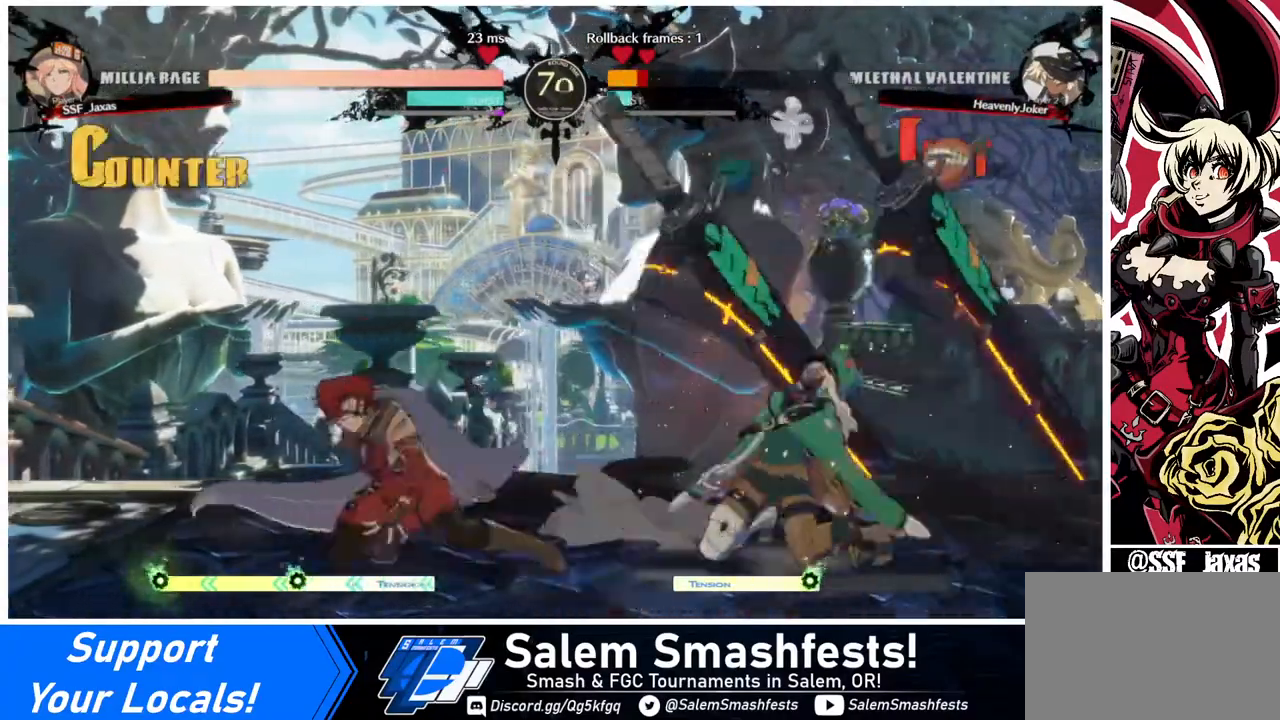
{"buttons": [], "events": [[120, "DPAD_RIGHT", "down"], [280, "DPAD_RIGHT", "up"], [320, "SQUARE", "down"], [400, "SQUARE", "up"]]}
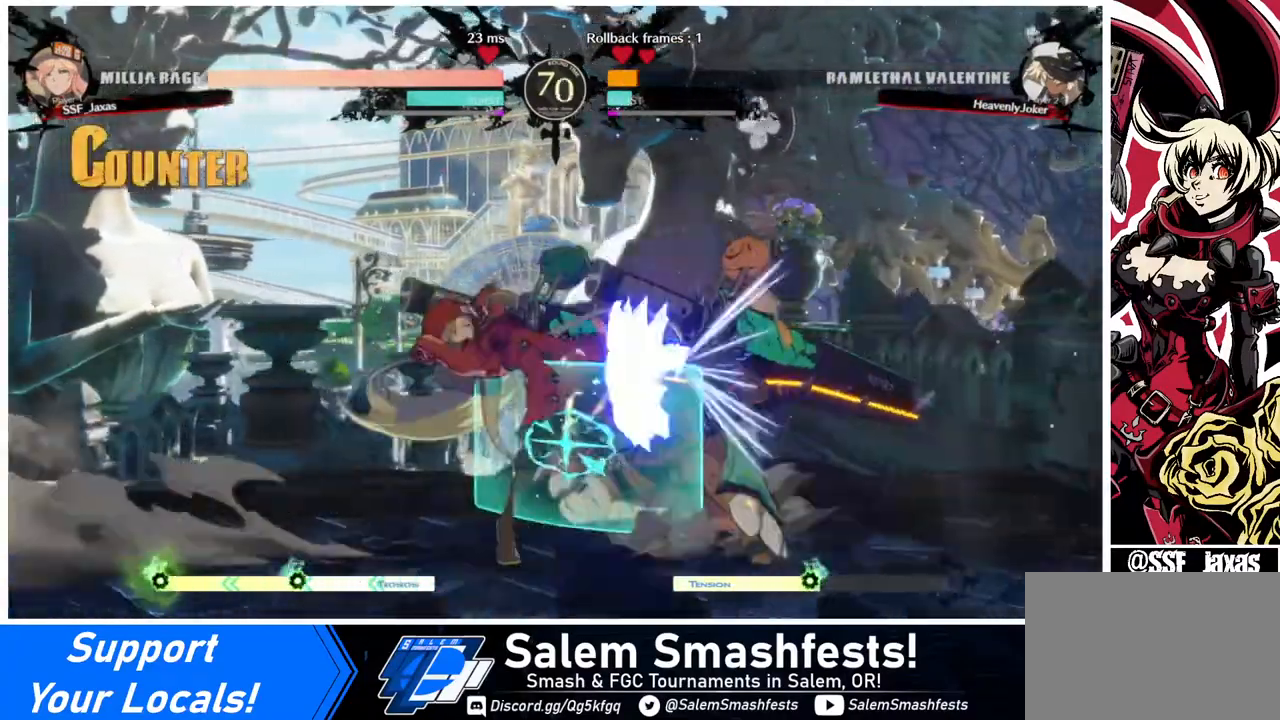
{"buttons": ["DPAD_DOWN"], "events": [[320, "SQUARE", "down"], [440, "DPAD_DOWN", "down"], [440, "SQUARE", "up"]]}
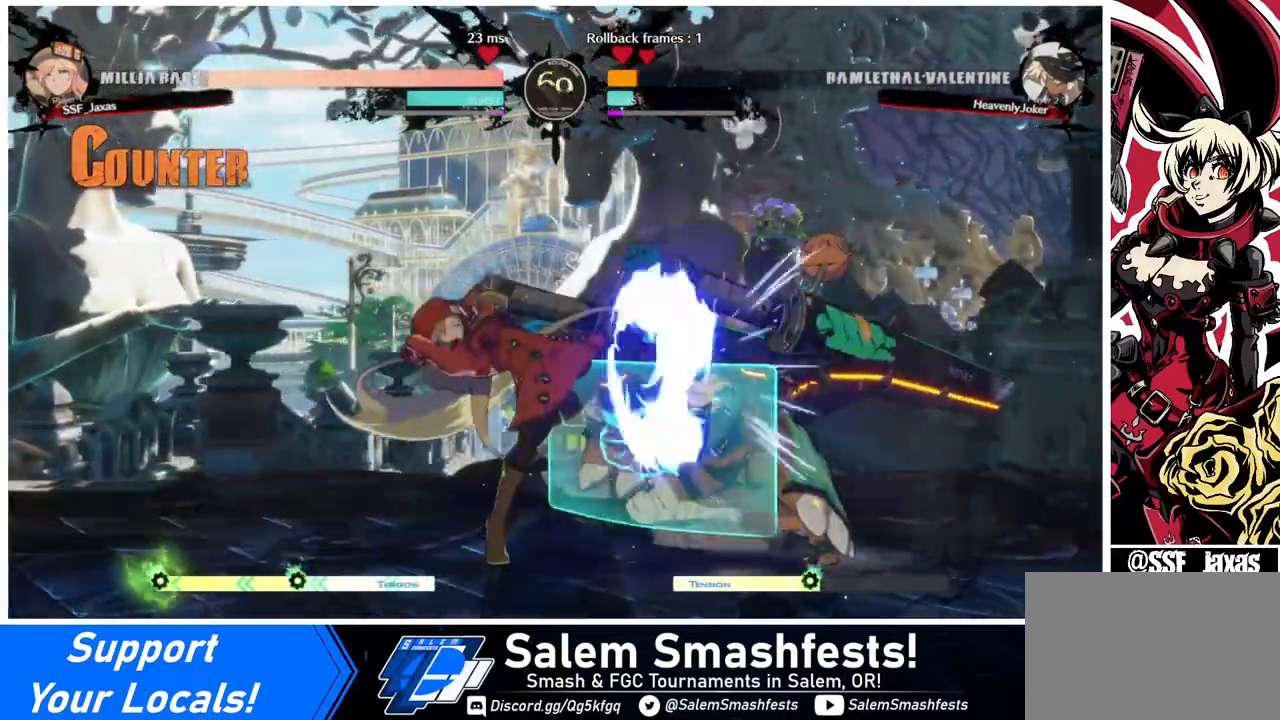
{"buttons": [], "events": [[40, "R2", "down"], [120, "R2", "up"], [200, "DPAD_DOWN", "up"]]}
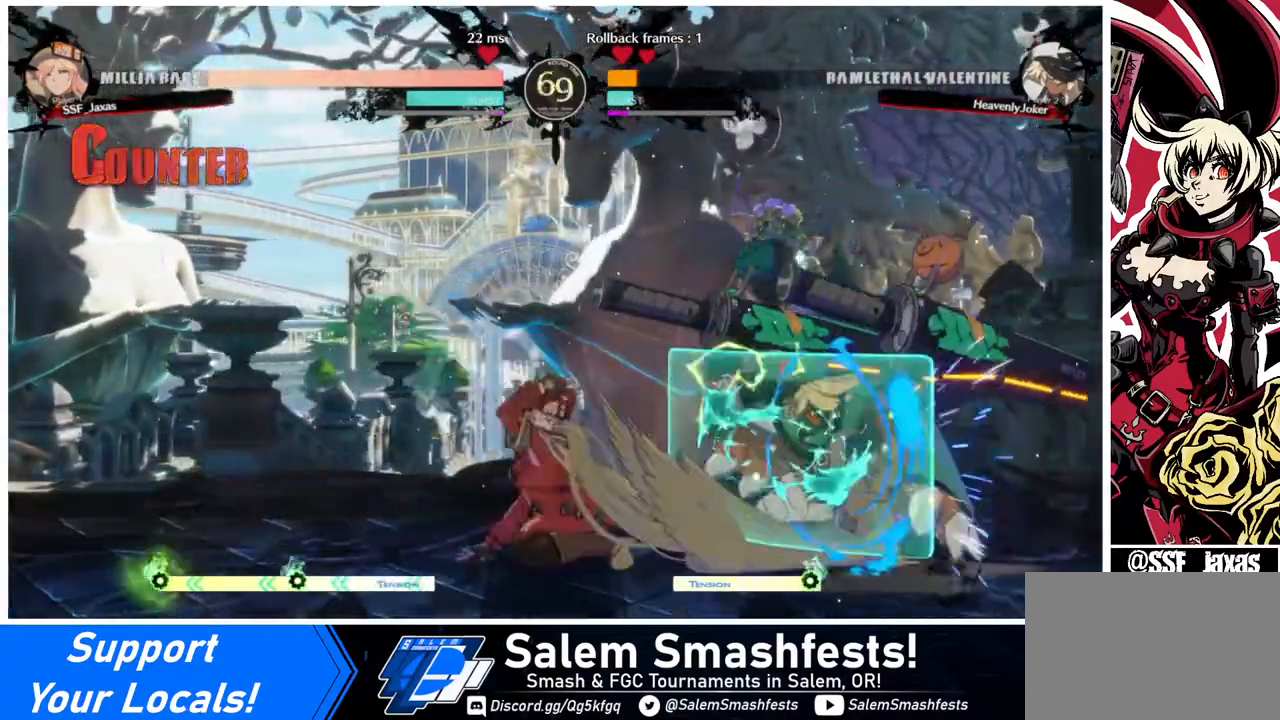
{"buttons": ["CIRCLE", "L1", "DPAD_RIGHT"], "events": [[40, "DPAD_DOWN", "down"], [120, "DPAD_RIGHT", "down"], [240, "DPAD_DOWN", "up"], [240, "TRIANGLE", "down"], [320, "TRIANGLE", "up"], [440, "CIRCLE", "down"], [440, "L1", "down"]]}
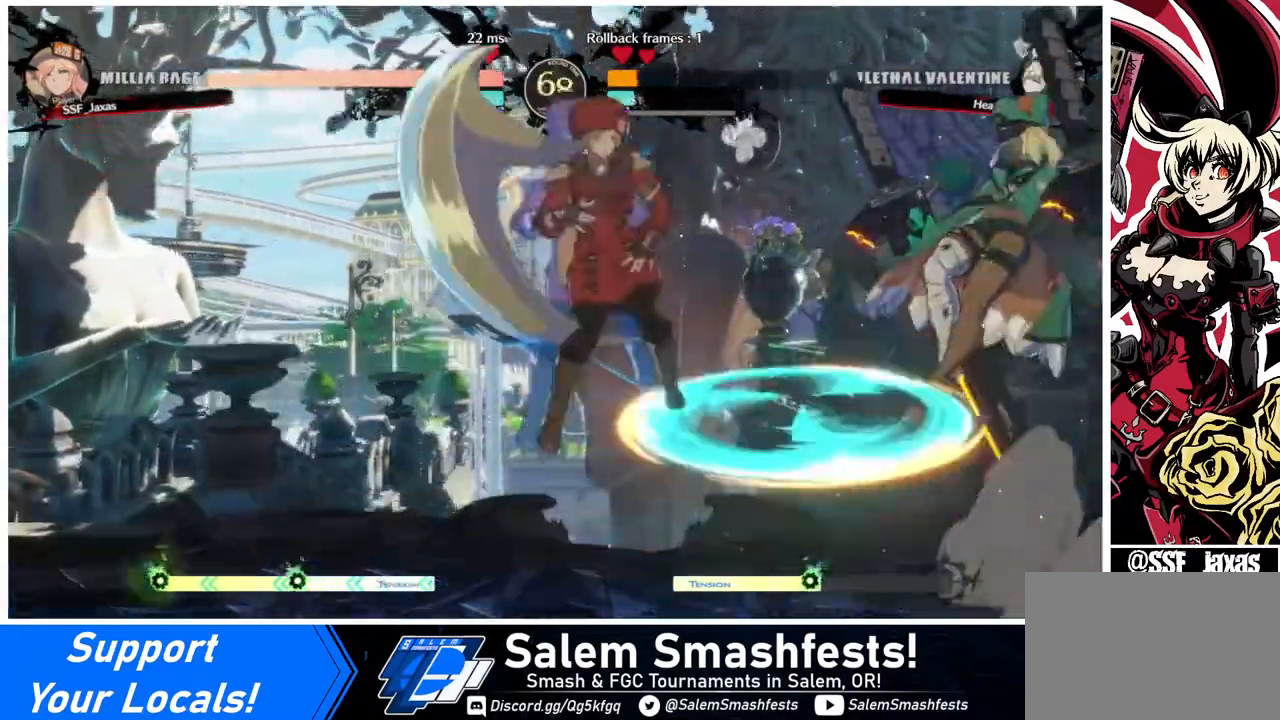
{"buttons": [], "events": [[280, "CIRCLE", "up"], [280, "L1", "up"], [320, "DPAD_RIGHT", "up"]]}
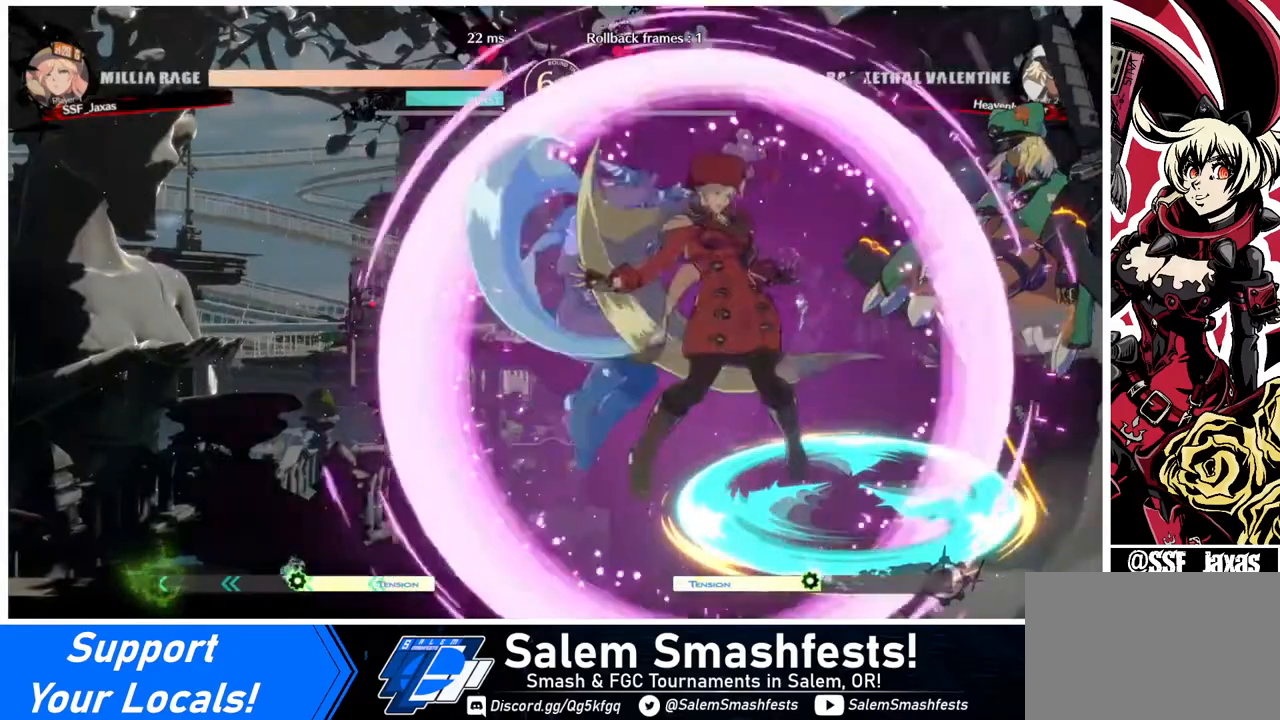
{"buttons": ["DPAD_LEFT"], "events": [[160, "TRIANGLE", "down"], [240, "TRIANGLE", "up"], [280, "DPAD_LEFT", "down"], [280, "TRIANGLE", "down"], [400, "TRIANGLE", "up"]]}
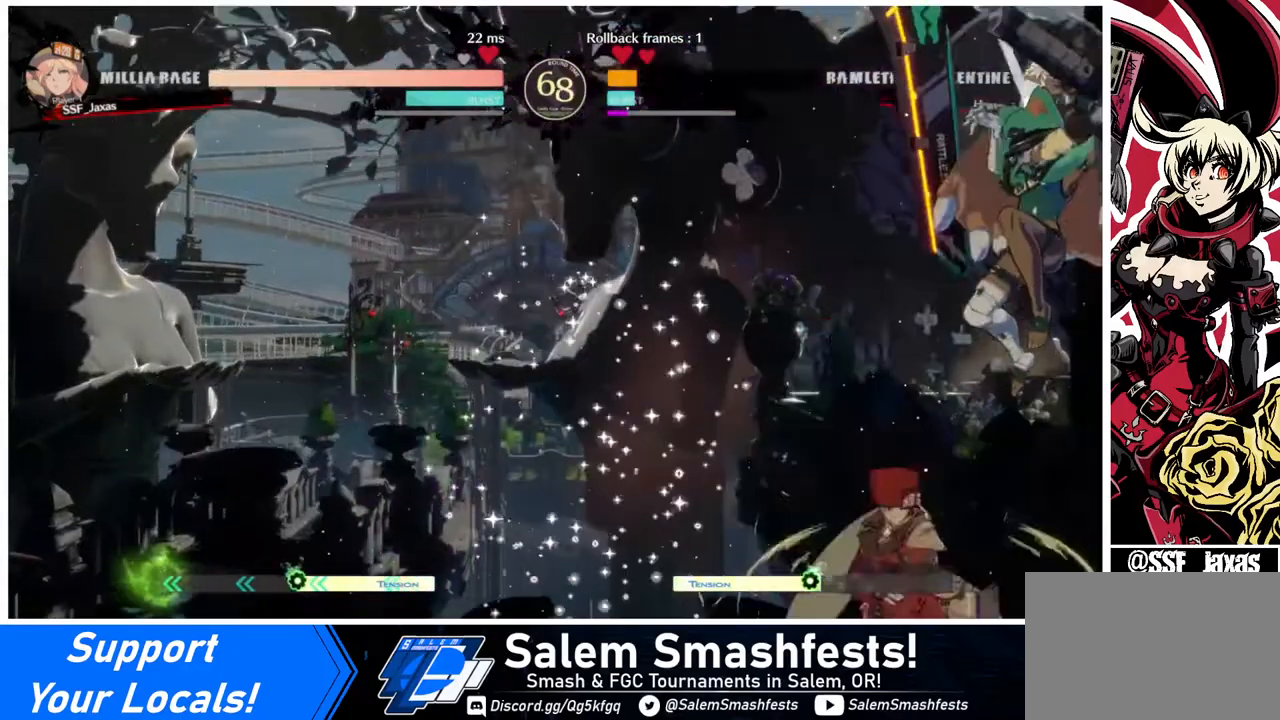
{"buttons": [], "events": [[160, "DPAD_LEFT", "up"], [200, "TRIANGLE", "down"], [320, "TRIANGLE", "up"]]}
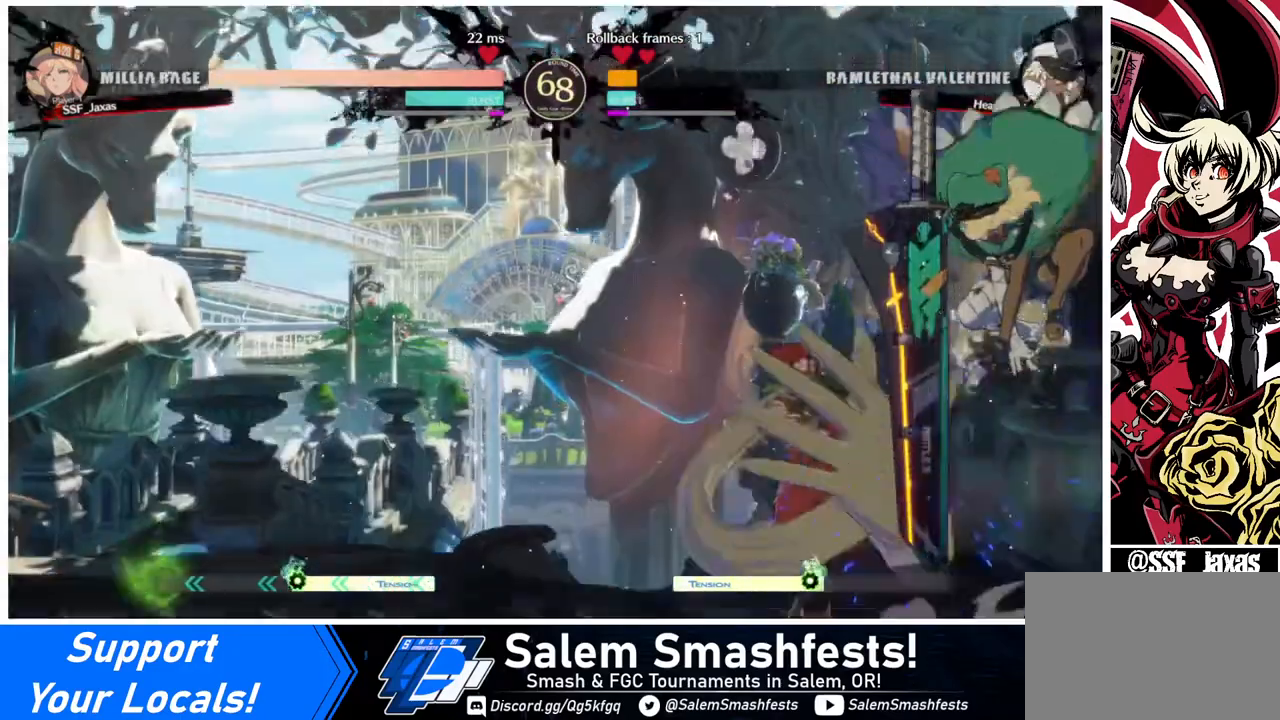
{"buttons": ["DPAD_DOWN"], "events": [[80, "DPAD_LEFT", "down"], [200, "DPAD_DOWN", "down"], [240, "DPAD_LEFT", "up"], [360, "R2", "down"], [480, "R2", "up"]]}
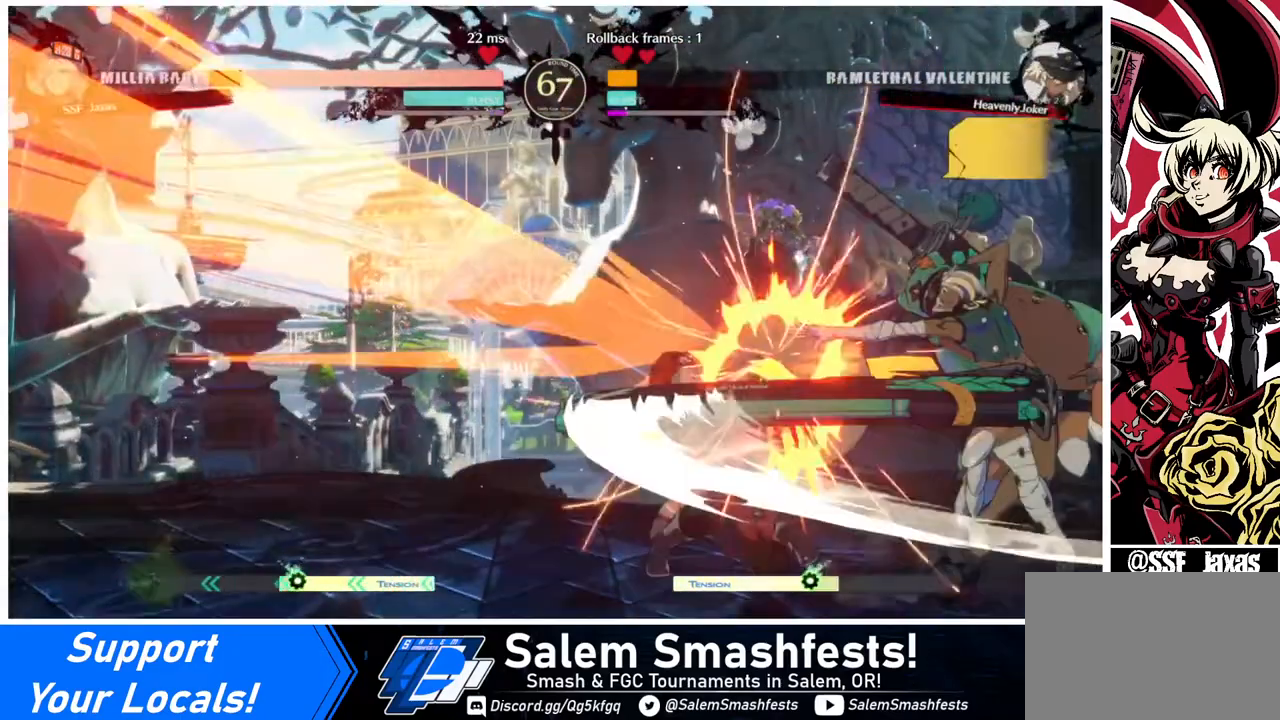
{"buttons": ["DPAD_DOWN", "DPAD_LEFT"], "events": [[80, "DPAD_DOWN", "up"], [360, "DPAD_LEFT", "down"], [400, "DPAD_DOWN", "down"]]}
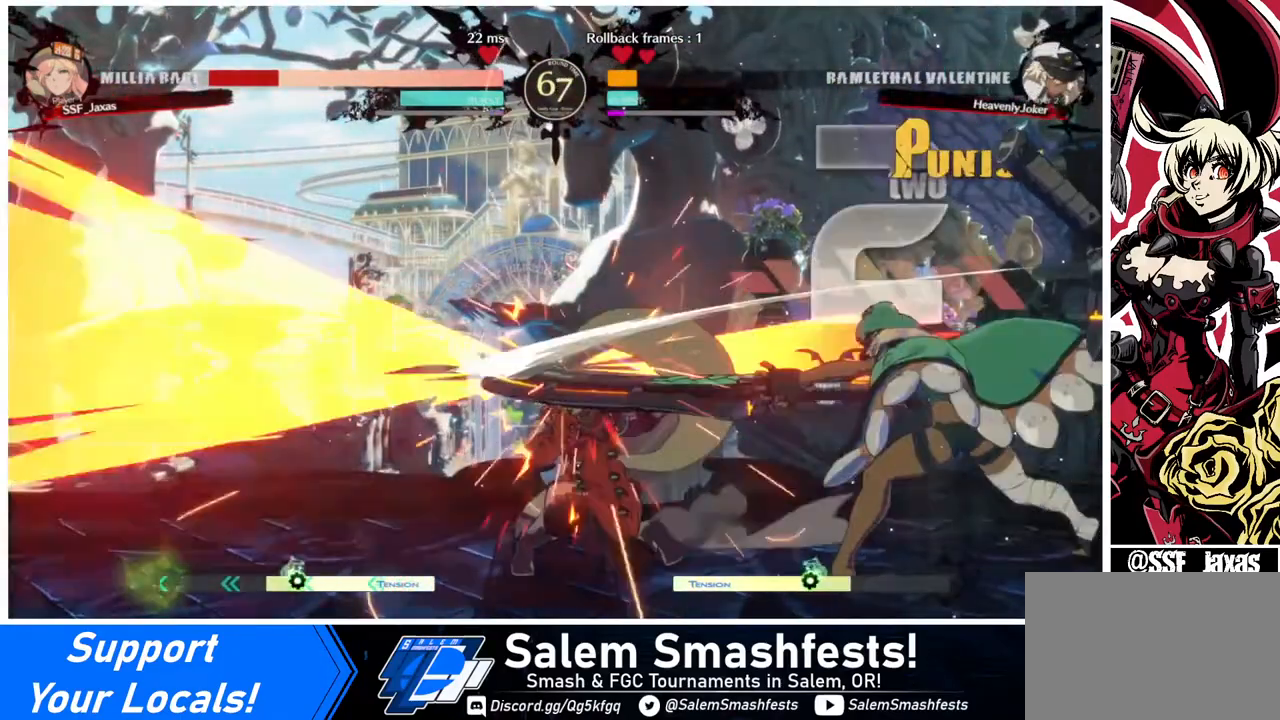
{"buttons": ["DPAD_DOWN", "DPAD_LEFT"], "events": []}
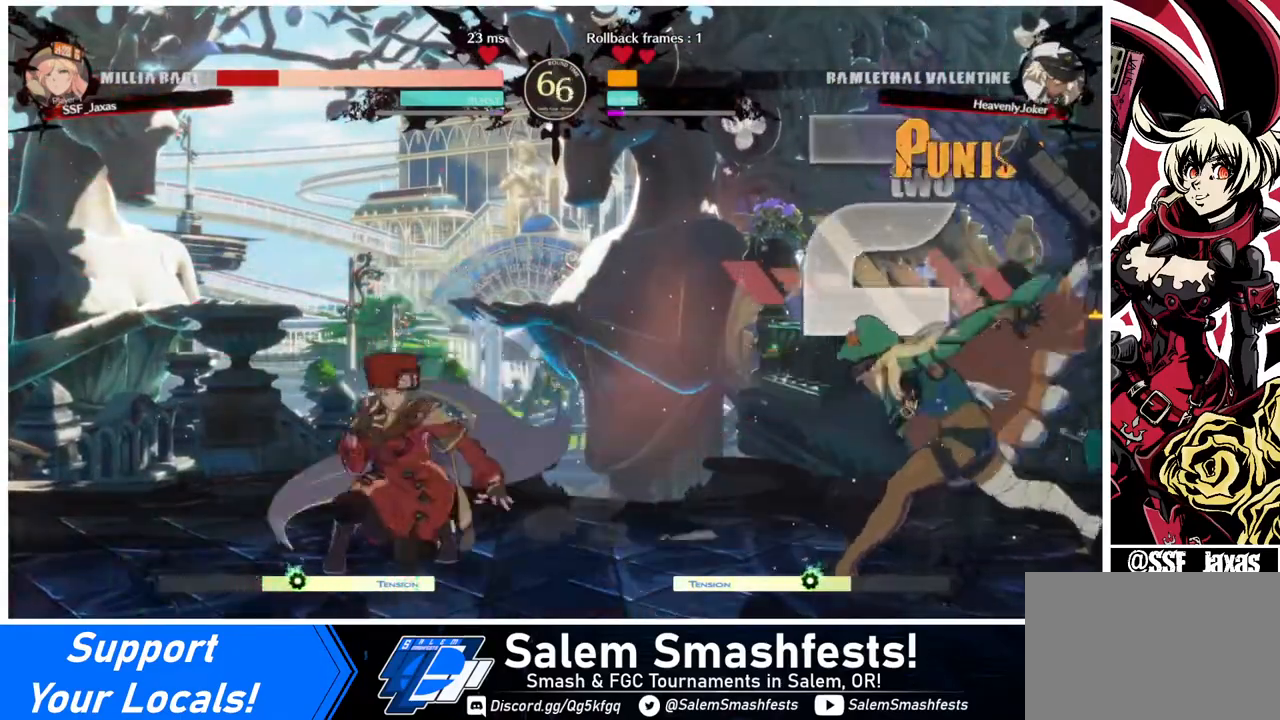
{"buttons": ["DPAD_UP", "DPAD_RIGHT"], "events": [[400, "DPAD_DOWN", "up"], [400, "DPAD_LEFT", "up"], [400, "DPAD_RIGHT", "down"], [440, "DPAD_UP", "down"]]}
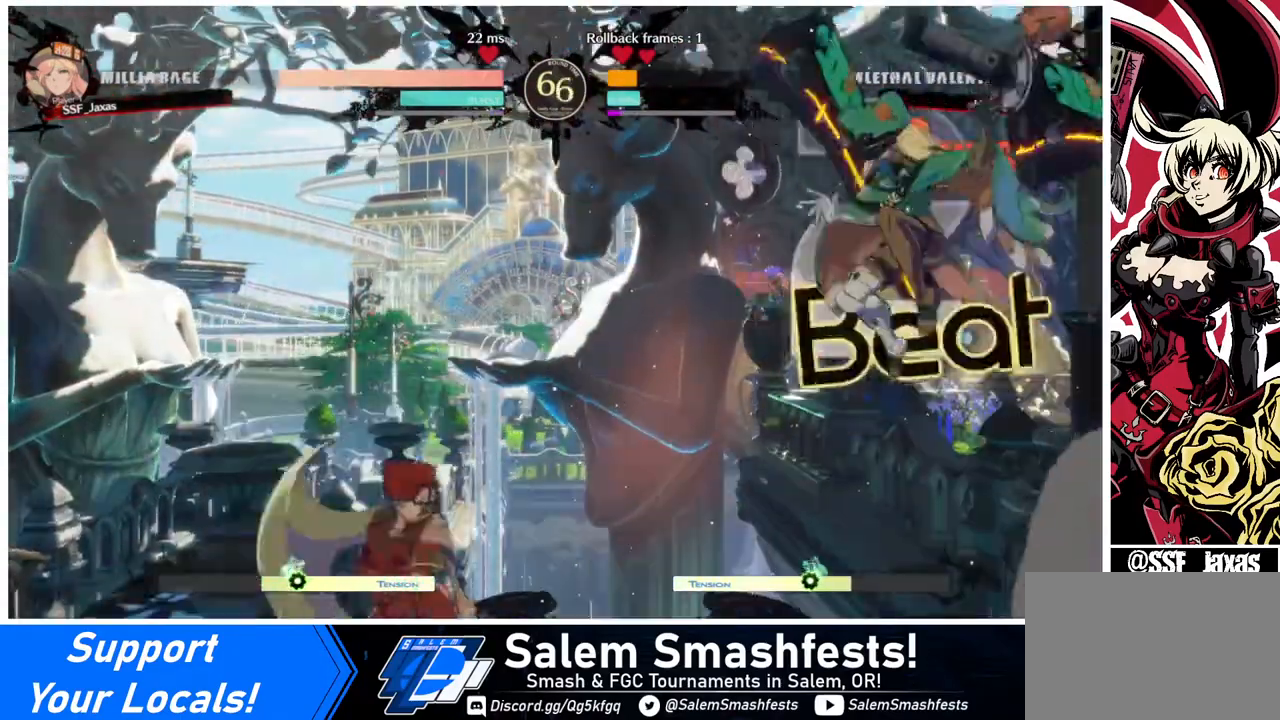
{"buttons": [], "events": [[40, "DPAD_LEFT", "down"], [40, "DPAD_RIGHT", "up"], [40, "DPAD_UP", "up"], [80, "TRIANGLE", "down"], [200, "TRIANGLE", "up"], [240, "DPAD_LEFT", "up"], [320, "L1", "down"], [480, "L1", "up"]]}
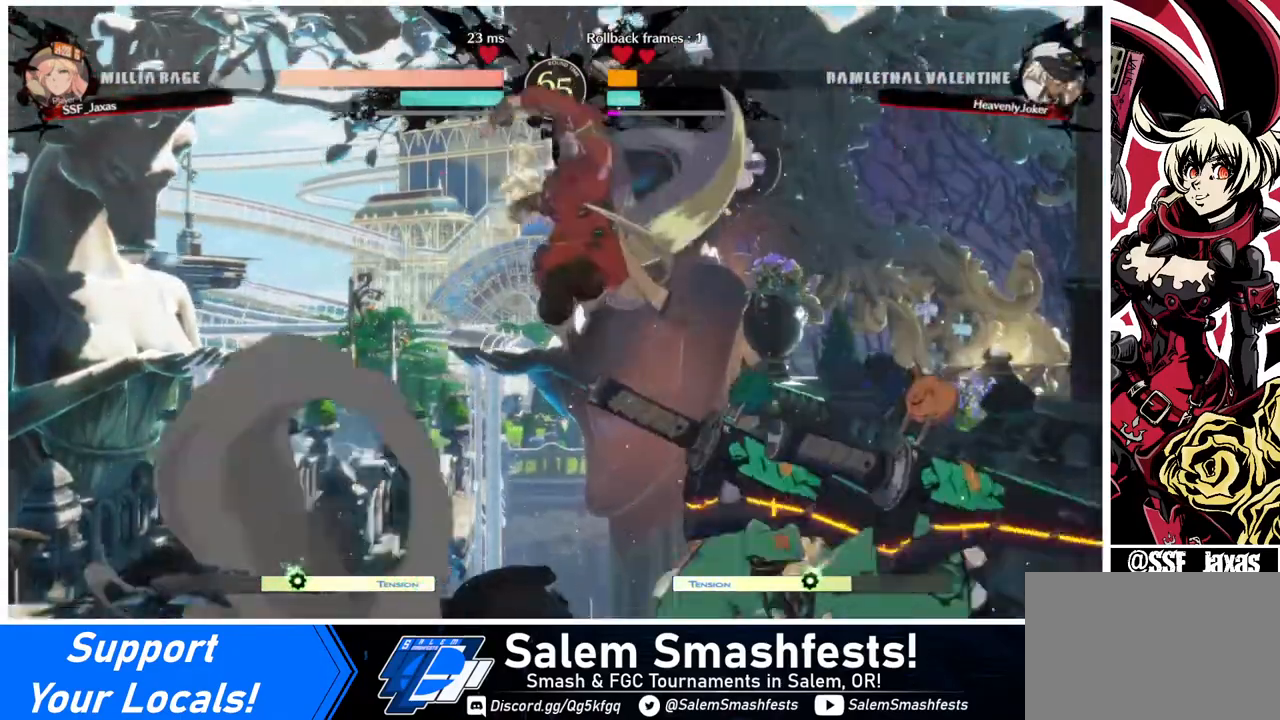
{"buttons": ["DPAD_DOWN", "DPAD_LEFT"], "events": [[120, "DPAD_LEFT", "down"], [280, "DPAD_DOWN", "down"]]}